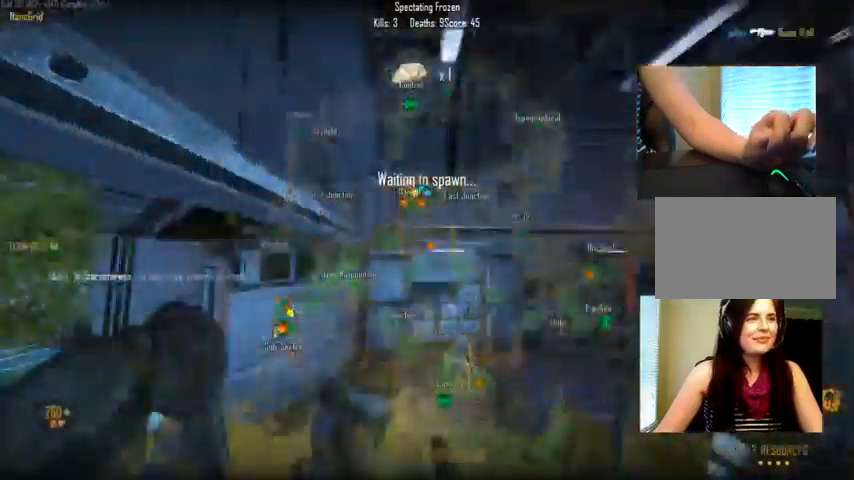
Gameplay with keyboard and mouse; each line is a JSON object with the keys and mouse buttons held at the frame after it. "events" lists presses ("down") and releases ("up") of "1", "2", "3", "4", "5", "a", "alt", "c", "ctrl", "d", "e", "f", "q", "r", "s", "shift", "space", "tab", "v", "w", "x", "z", "mouse_left", "mouse_middle", "mouse_right", "mouse_wheel_up" and "mouse_wheel_down" between this image and that frame as [ms after this image, input, new state], when the widget could be followed in between. "mouse_left", "mouse_middle", "mouse_right", "mouse_wheel_up", "mouse_wheel_down" = the "left", "middle", "right", "wheel_up", "wheel_down" buttons of the "mouse" list. No other keys are recorded. Not read: mouse_move.
{"keys": ["tab"], "mouse": [], "events": [[433, "tab", "down"]]}
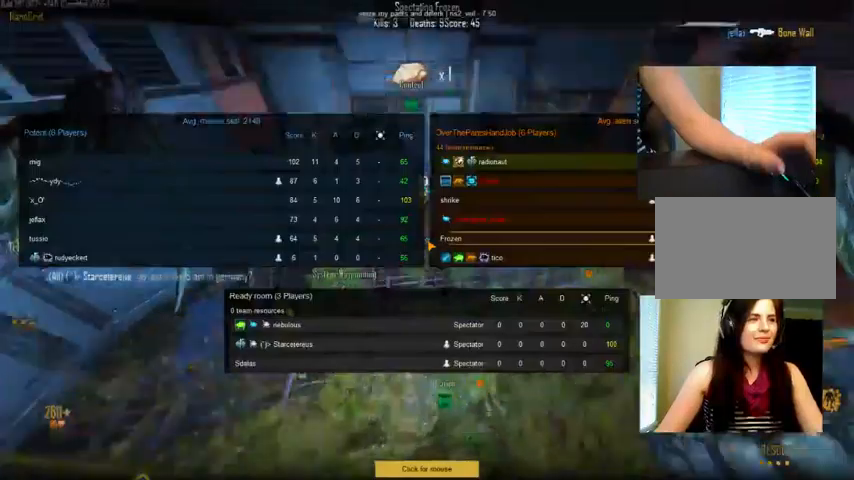
{"keys": [], "mouse": [], "events": [[267, "tab", "up"]]}
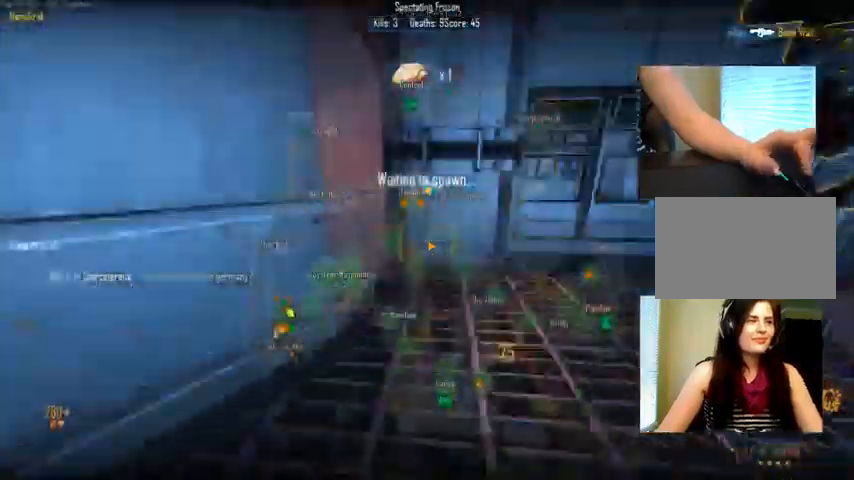
{"keys": [], "mouse": [], "events": []}
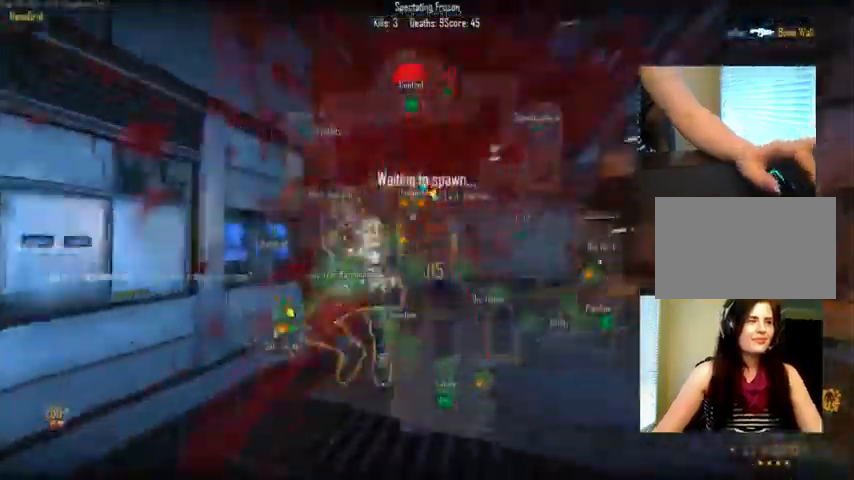
{"keys": [], "mouse": [], "events": [[67, "c", "down"], [100, "c", "up"]]}
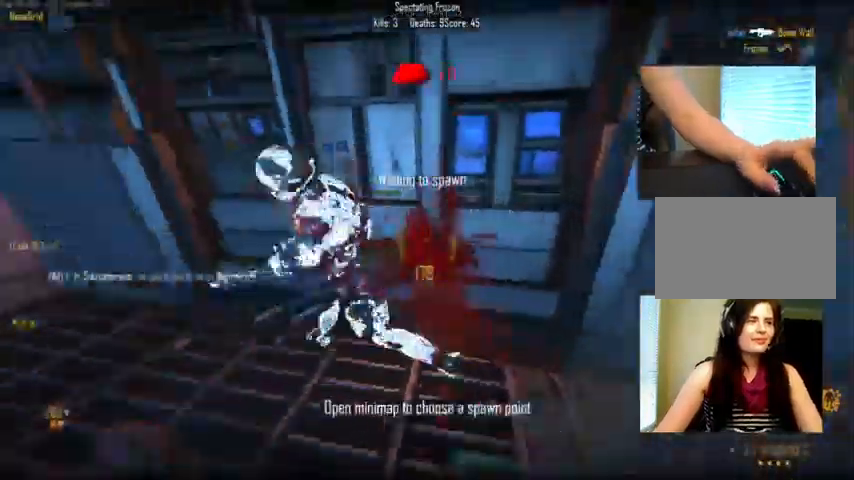
{"keys": [], "mouse": []}
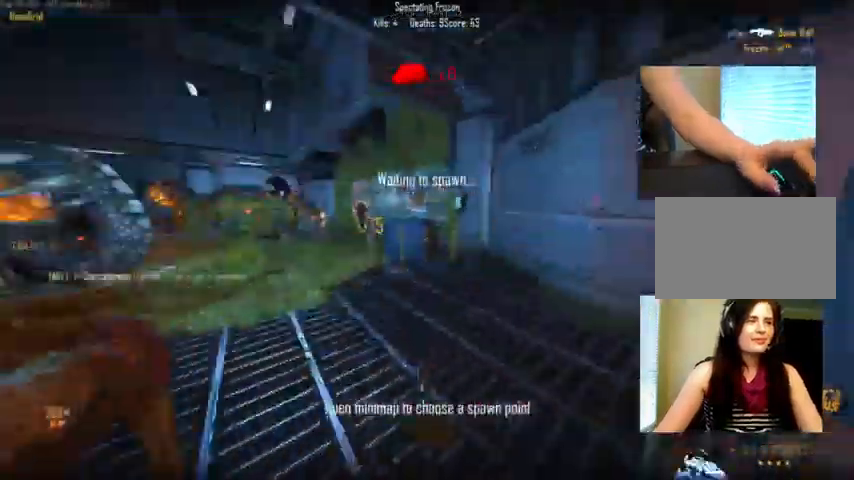
{"keys": [], "mouse": [], "events": []}
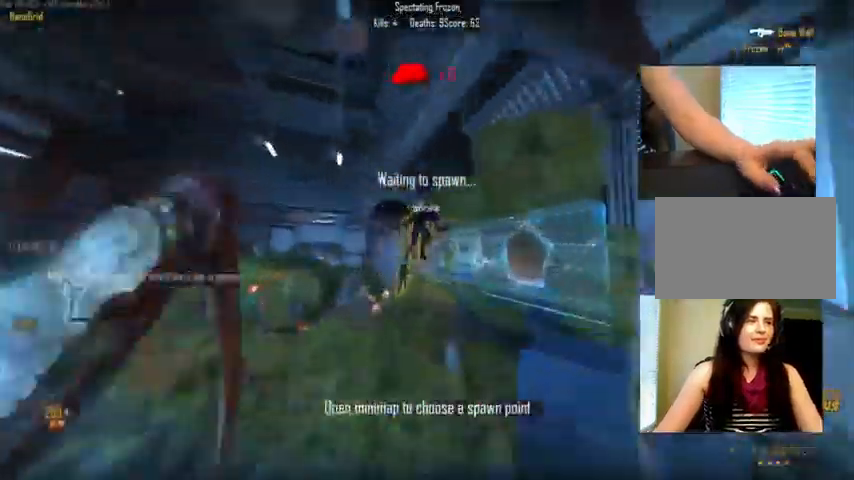
{"keys": [], "mouse": [], "events": []}
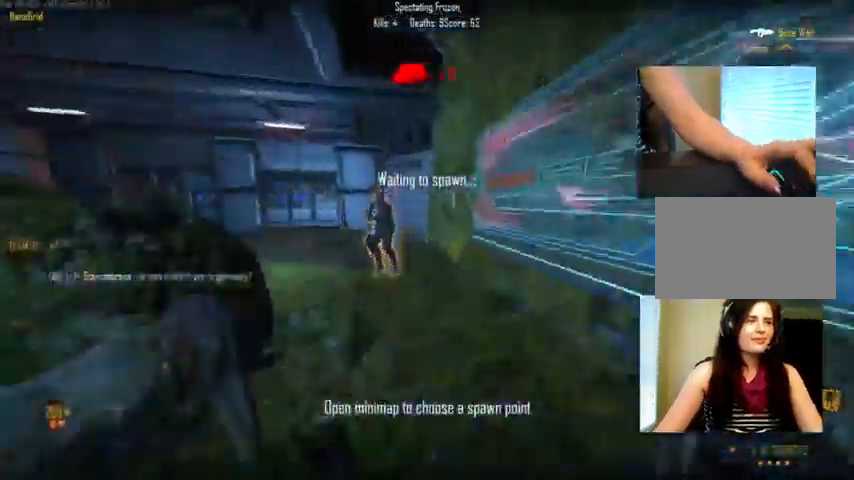
{"keys": [], "mouse": []}
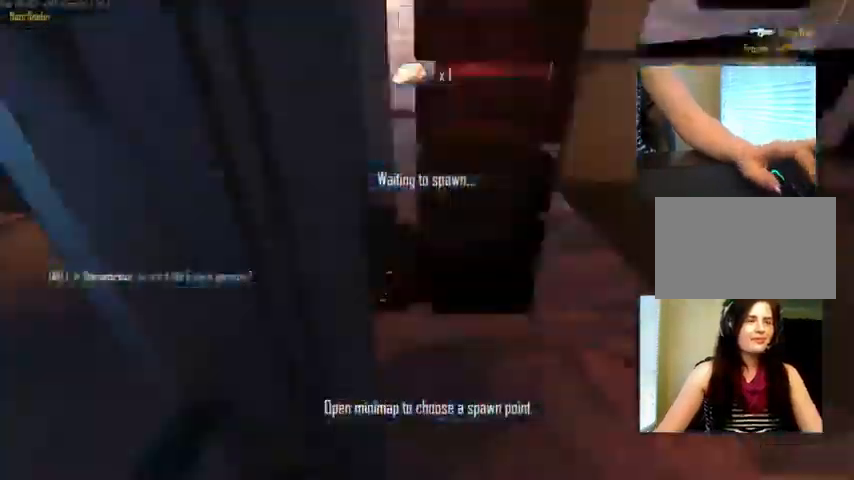
{"keys": [], "mouse": [], "events": []}
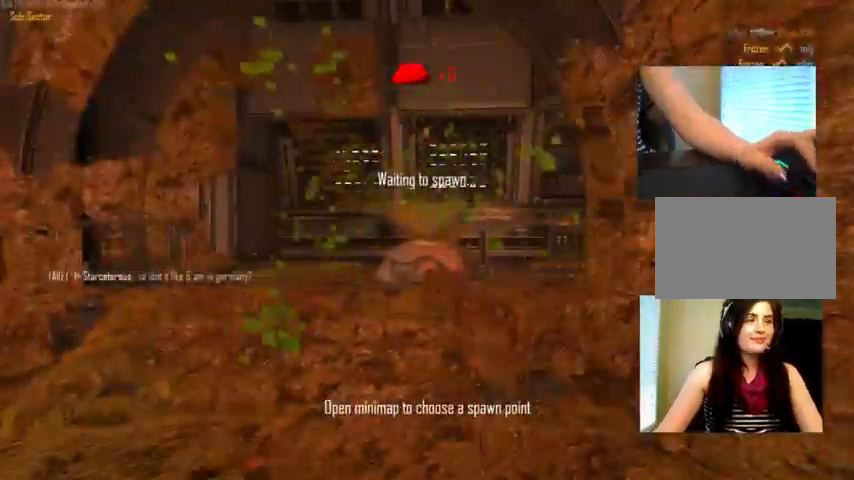
{"keys": [], "mouse": [], "events": []}